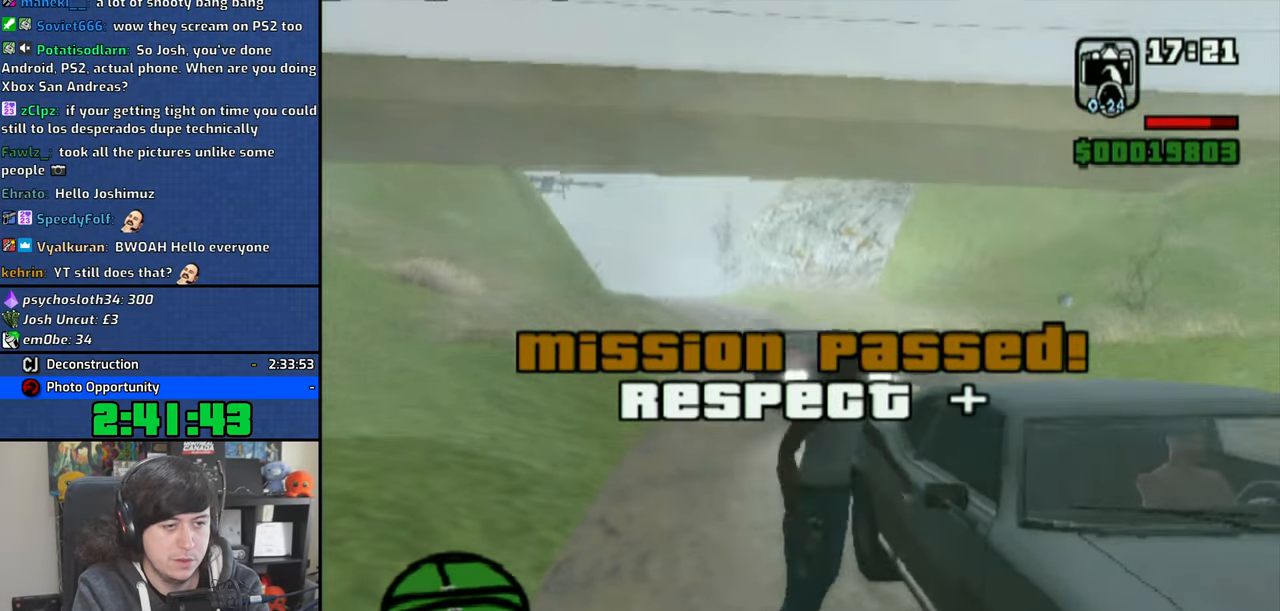
Gameplay with a controller (PlayStation layout); each line is a JSON object with the inputs held at the frame after it. "events" lists button and stick changes between this image and that frame as [ms after this image, input, new state], when the widget could be followed in between.
{"buttons": [], "left_stick": "center", "right_stick": "up", "events": [[33, "right_stick", "right"], [483, "right_stick", "up"]]}
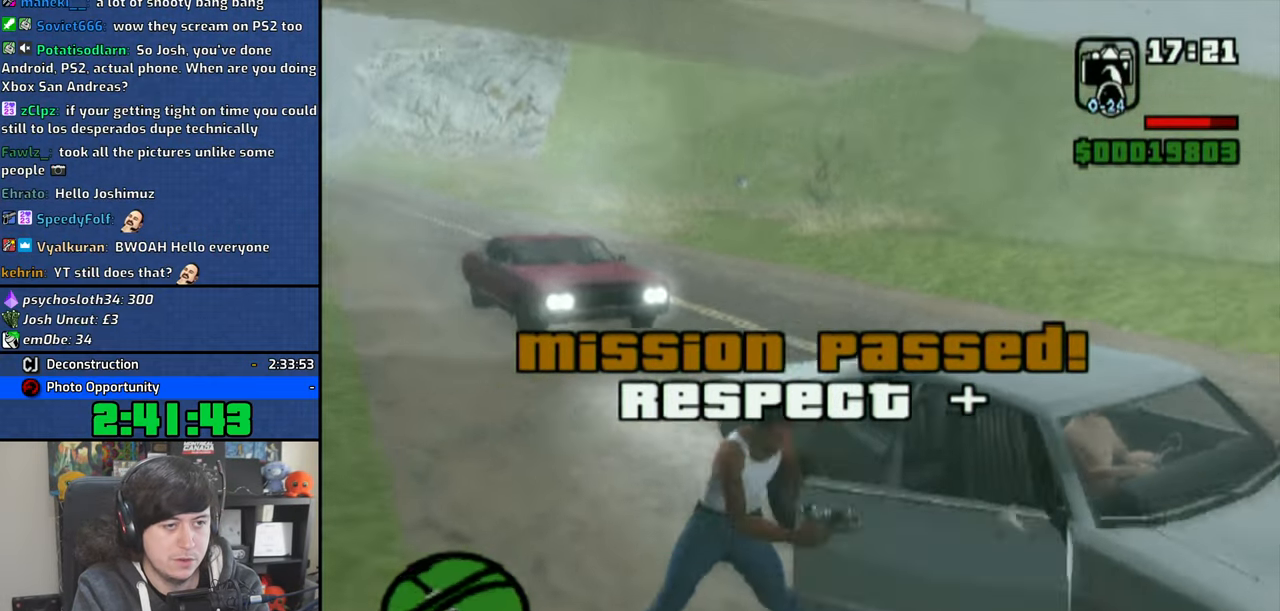
{"buttons": [], "left_stick": "center", "right_stick": "right", "events": [[166, "right_stick", "right"]]}
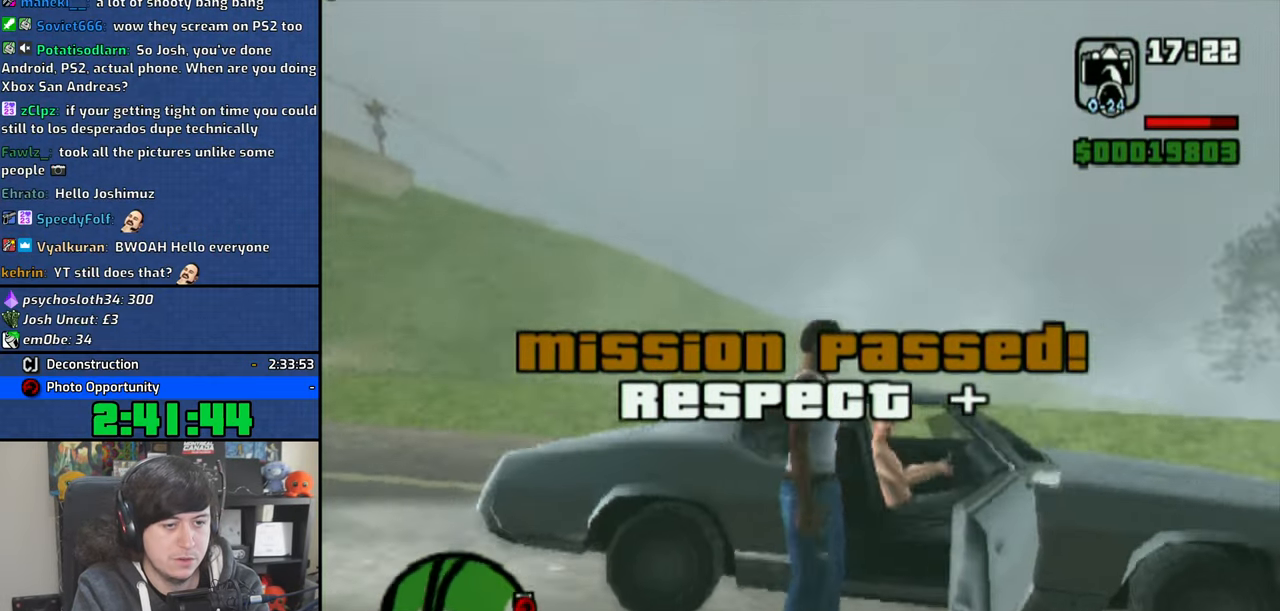
{"buttons": ["CROSS"], "left_stick": "center", "right_stick": "center", "events": [[350, "right_stick", "center"], [366, "CROSS", "down"]]}
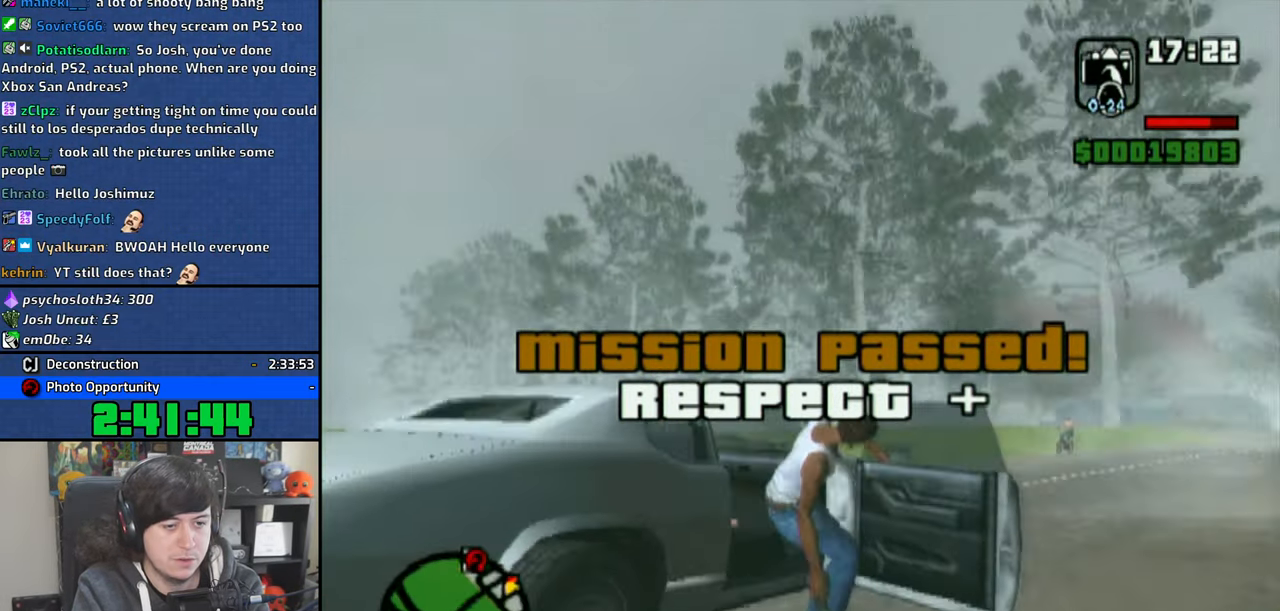
{"buttons": ["CROSS"], "left_stick": "center", "right_stick": "center", "events": []}
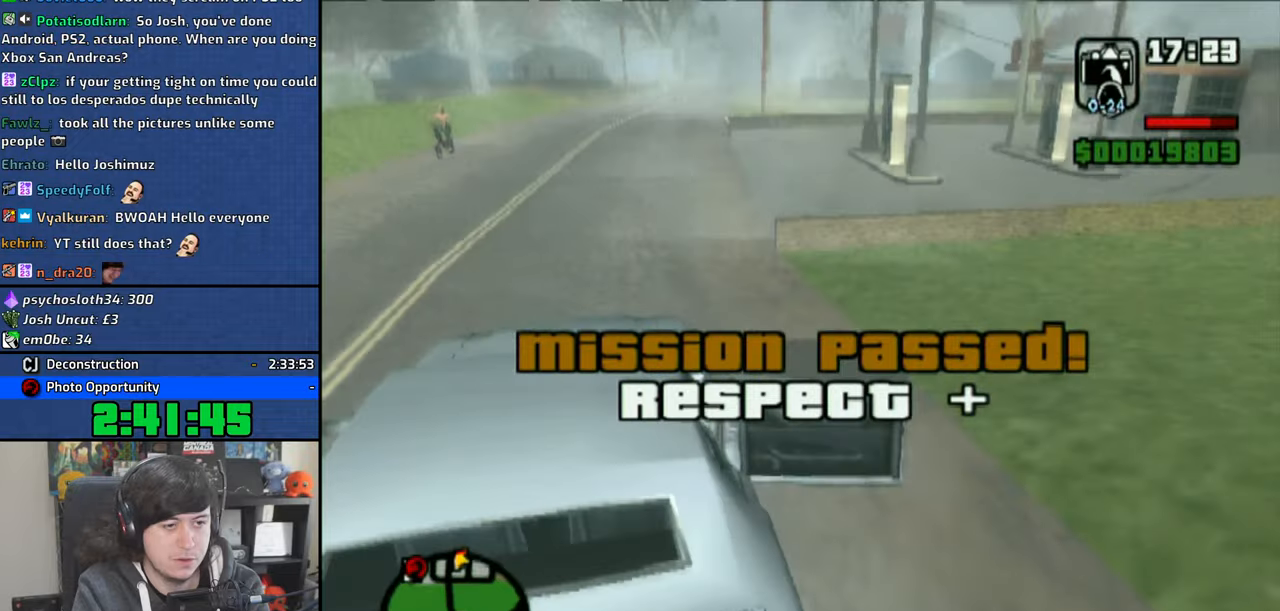
{"buttons": ["CROSS"], "left_stick": "center", "right_stick": "center", "events": [[383, "left_stick", "left"], [483, "left_stick", "center"]]}
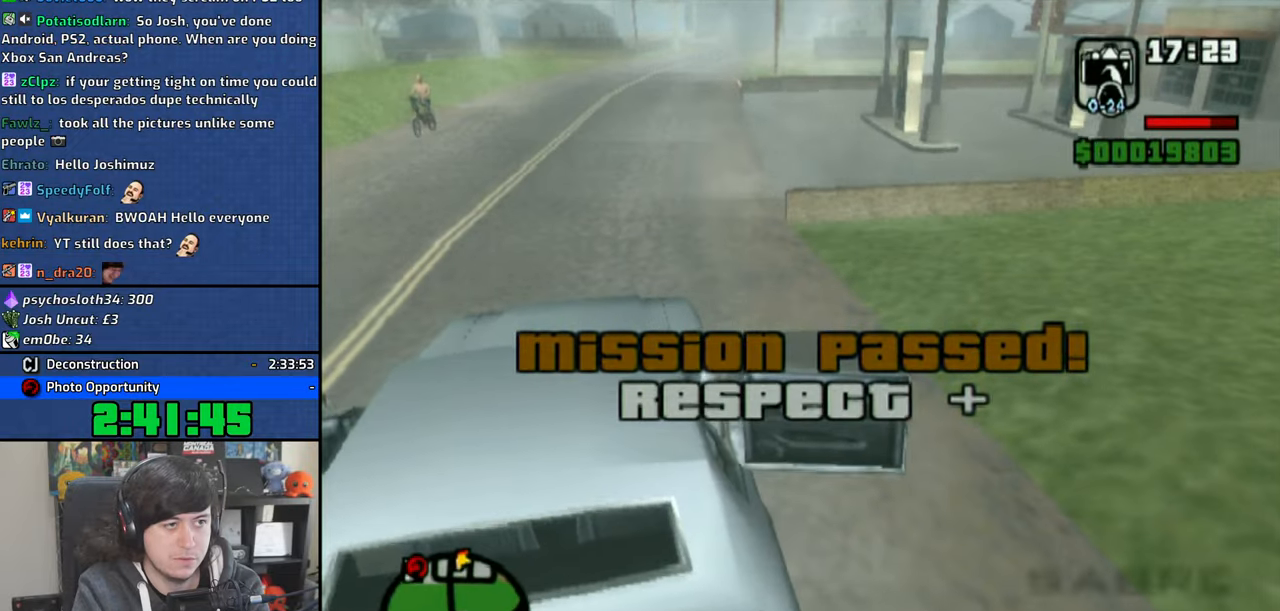
{"buttons": ["CROSS"], "left_stick": "center", "right_stick": "center", "events": [[316, "left_stick", "right"], [450, "left_stick", "center"]]}
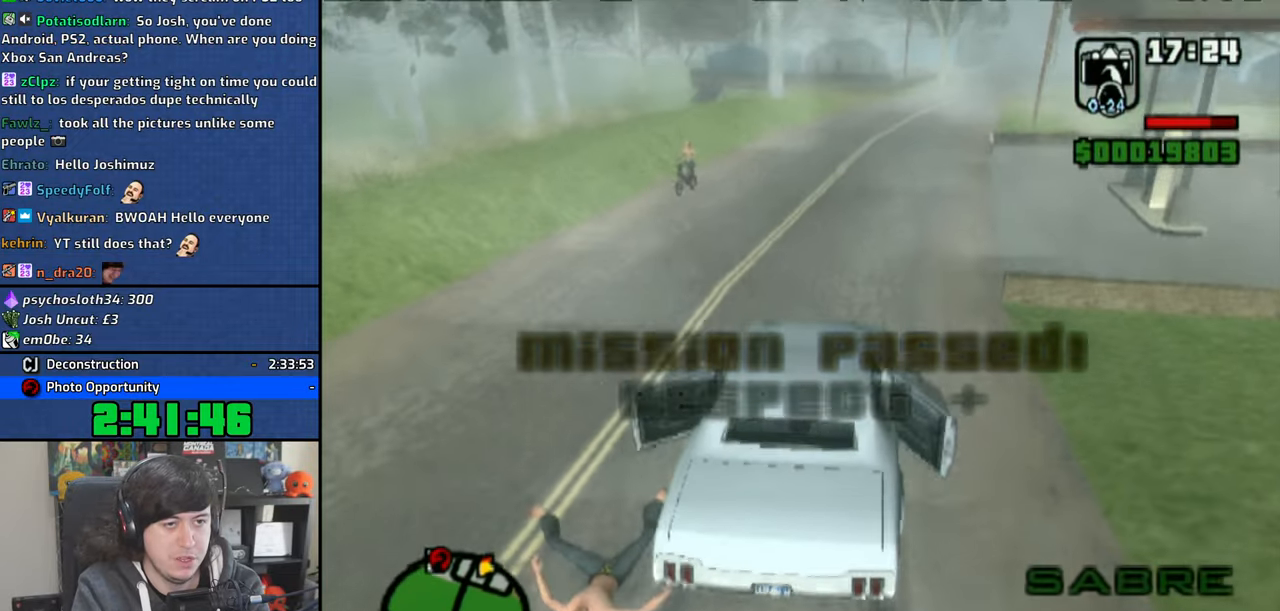
{"buttons": ["CROSS", "L2", "R2"], "left_stick": "center", "right_stick": "center", "events": [[200, "R2", "down"], [216, "L2", "down"]]}
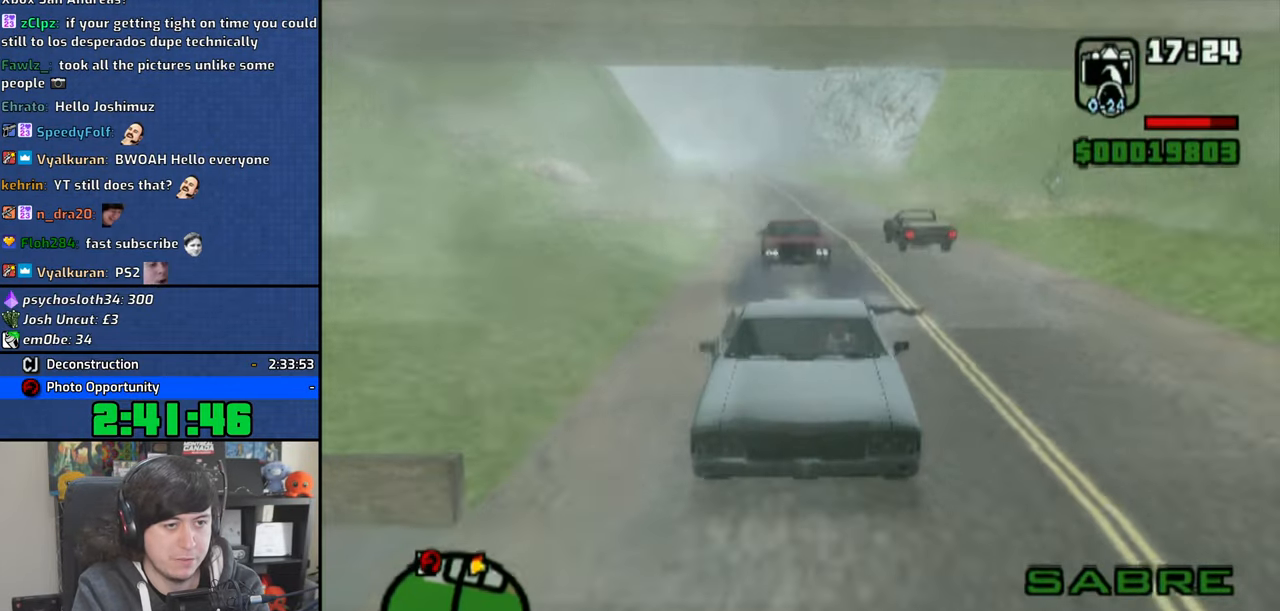
{"buttons": ["CROSS"], "left_stick": "center", "right_stick": "center", "events": [[300, "R2", "up"], [333, "L2", "up"], [333, "left_stick", "right"], [450, "left_stick", "center"]]}
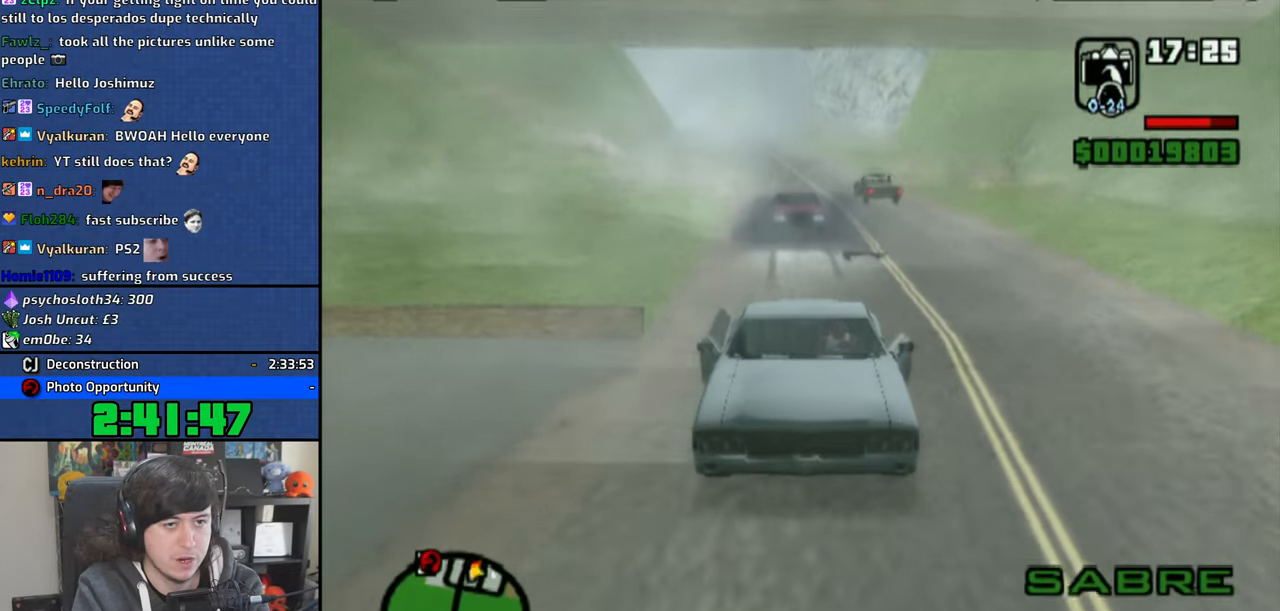
{"buttons": ["CROSS"], "left_stick": "center", "right_stick": "center", "events": [[300, "left_stick", "right"], [400, "left_stick", "center"]]}
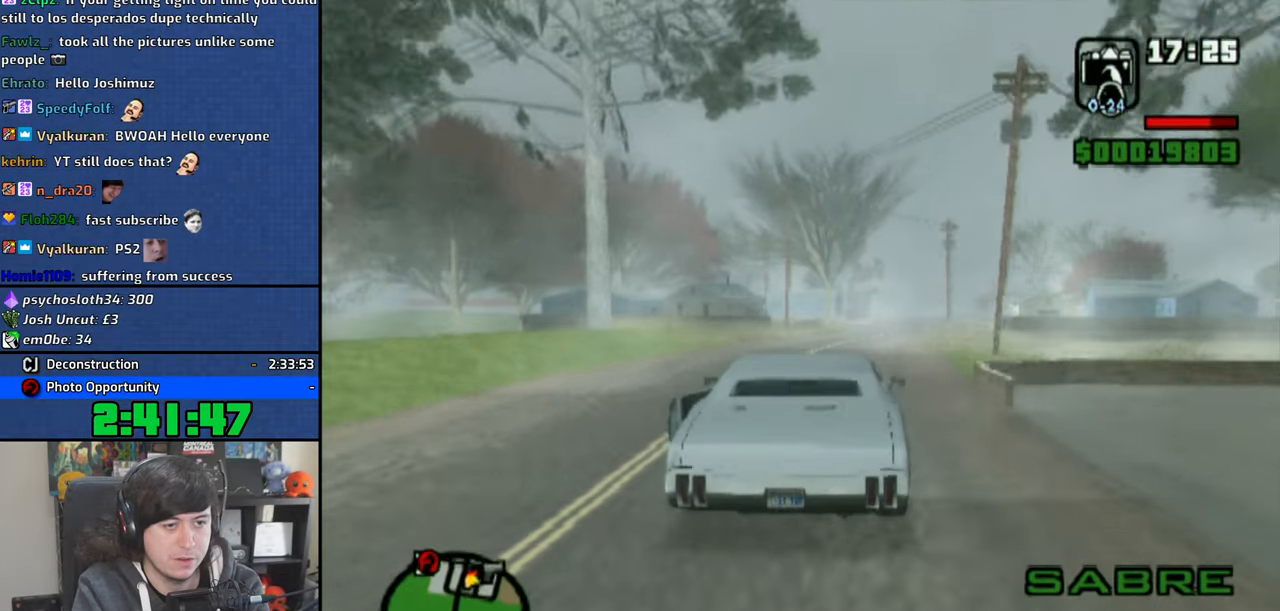
{"buttons": ["CROSS"], "left_stick": "center", "right_stick": "center", "events": [[366, "left_stick", "right"], [483, "left_stick", "center"]]}
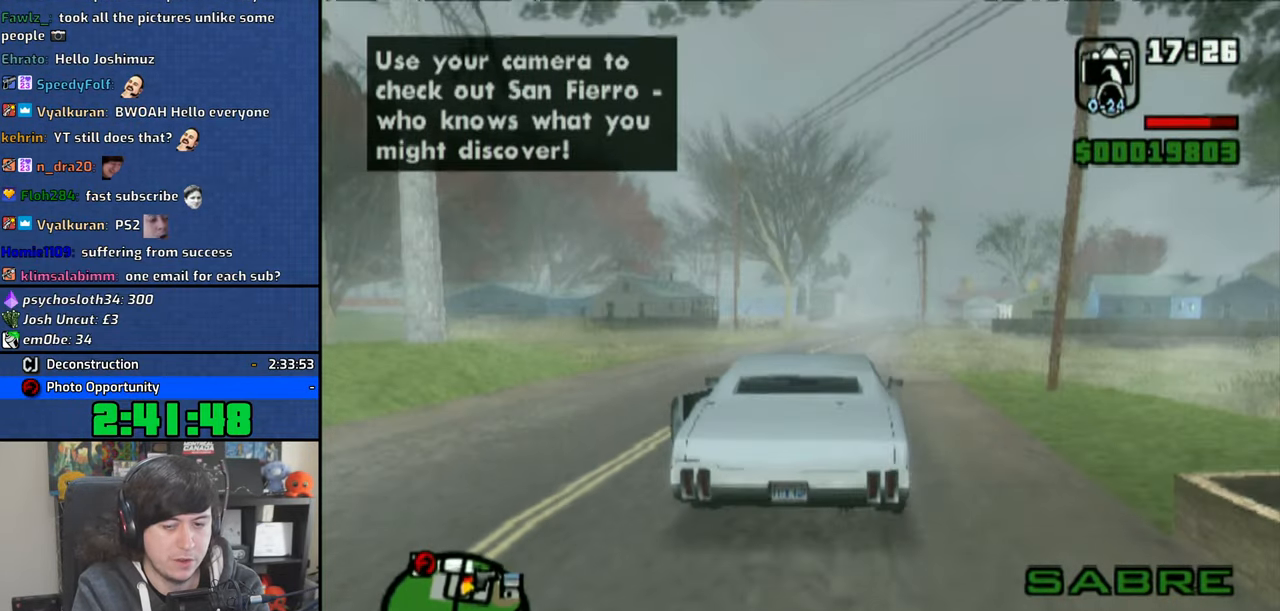
{"buttons": ["CROSS"], "left_stick": "center", "right_stick": "center", "events": []}
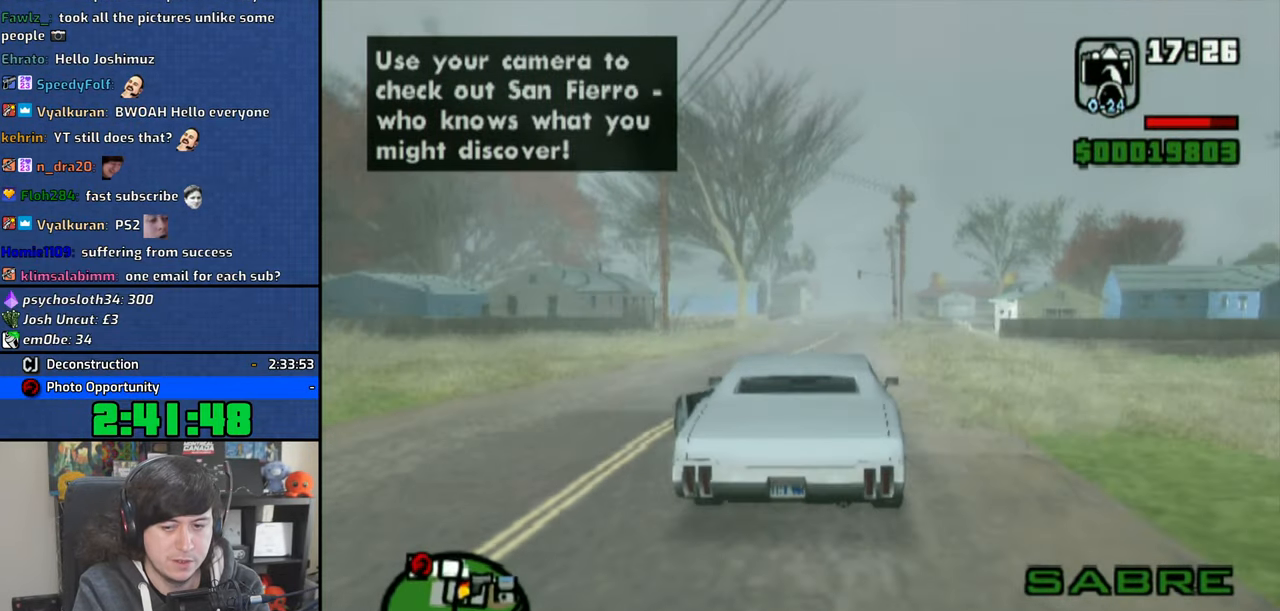
{"buttons": ["CROSS"], "left_stick": "center", "right_stick": "center", "events": []}
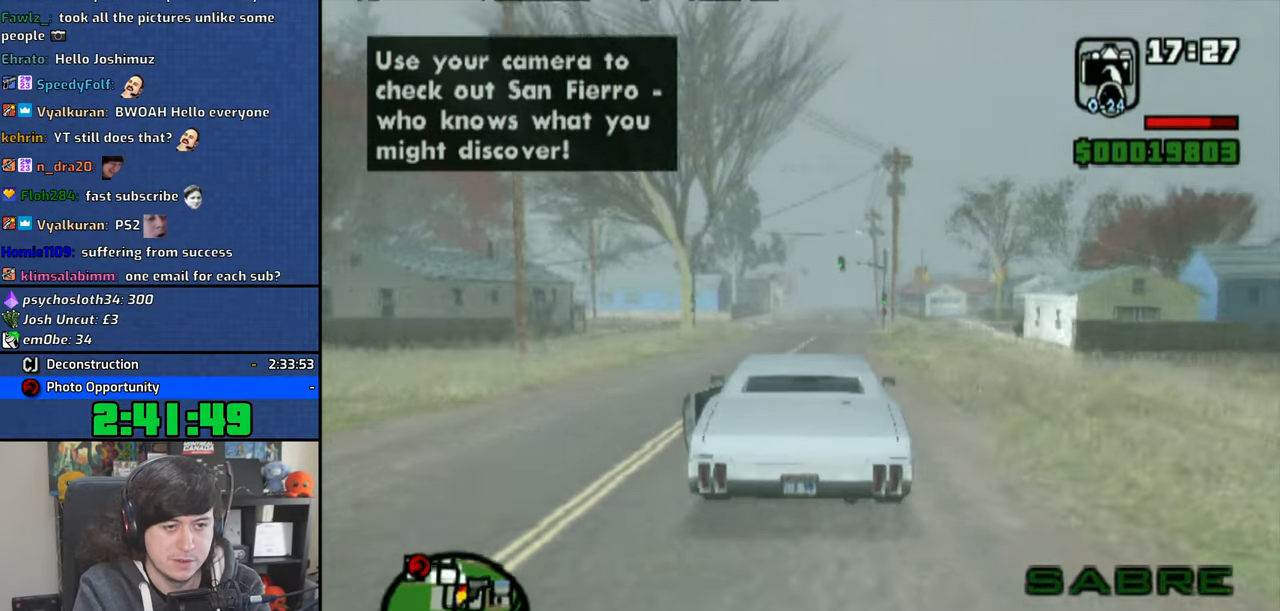
{"buttons": ["CROSS"], "left_stick": "center", "right_stick": "center", "events": [[16, "left_stick", "right"], [83, "left_stick", "center"]]}
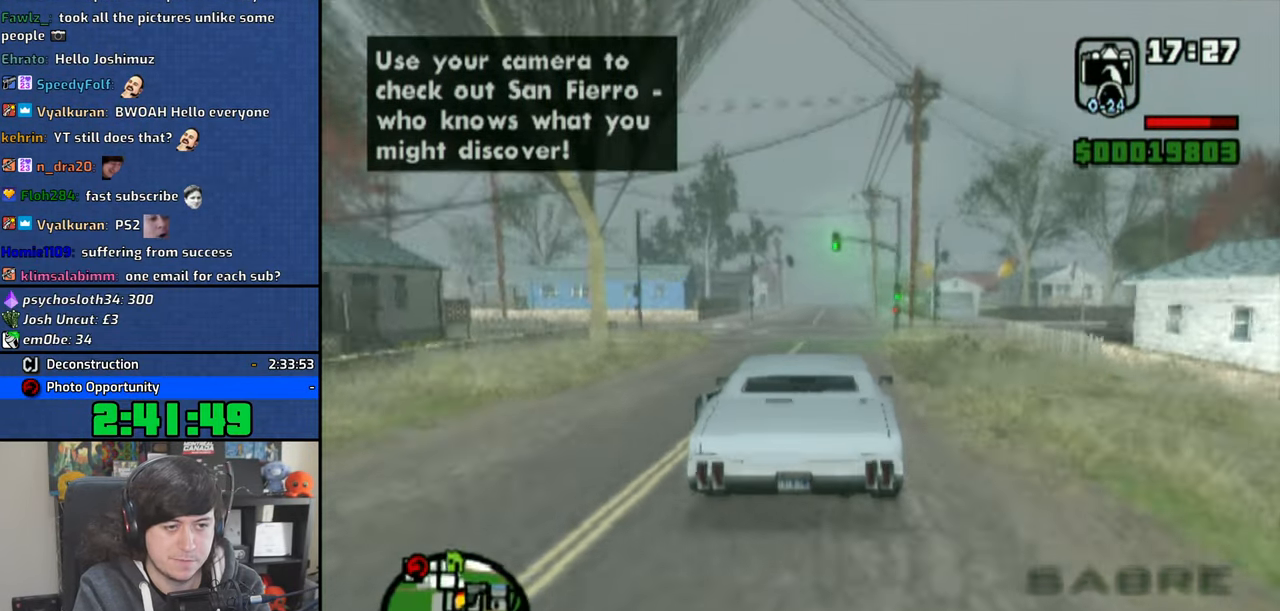
{"buttons": ["CROSS"], "left_stick": "center", "right_stick": "center", "events": []}
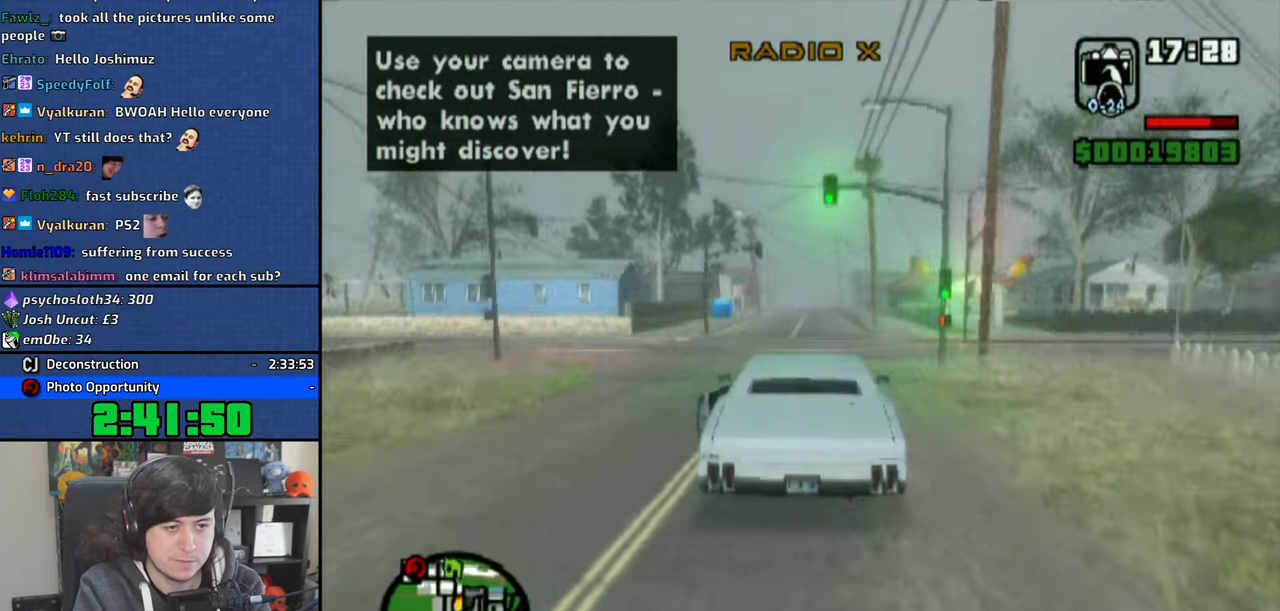
{"buttons": ["CROSS"], "left_stick": "center", "right_stick": "center", "events": [[166, "left_stick", "right"], [300, "left_stick", "center"]]}
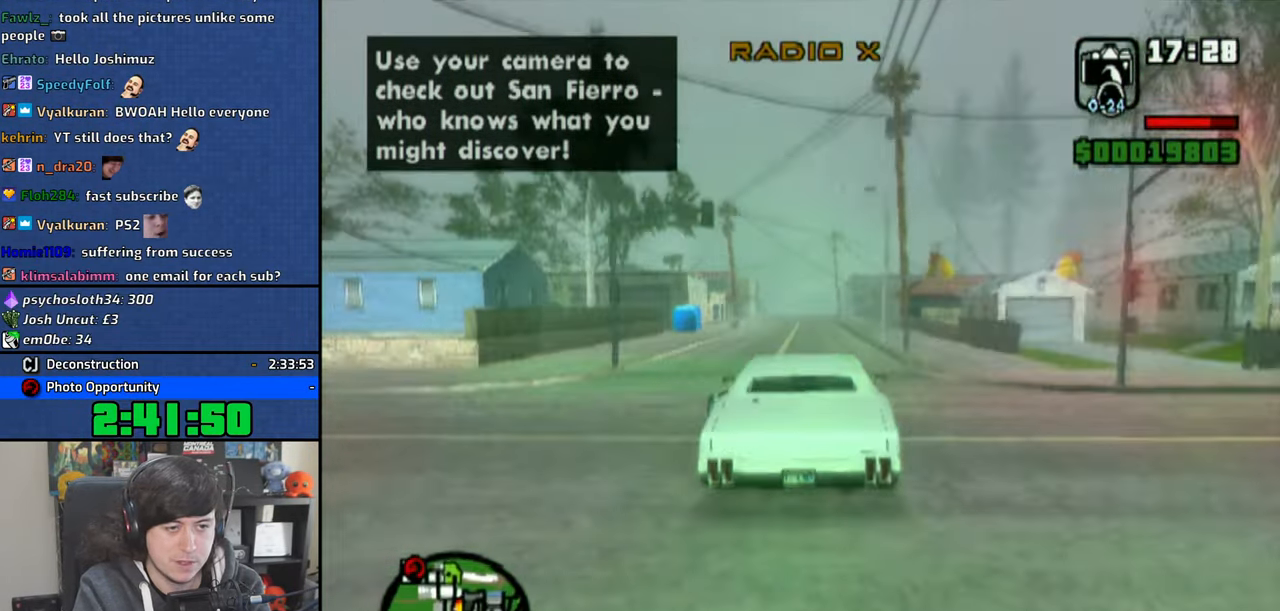
{"buttons": [], "left_stick": "right", "right_stick": "center", "events": [[466, "left_stick", "right"], [500, "CROSS", "up"]]}
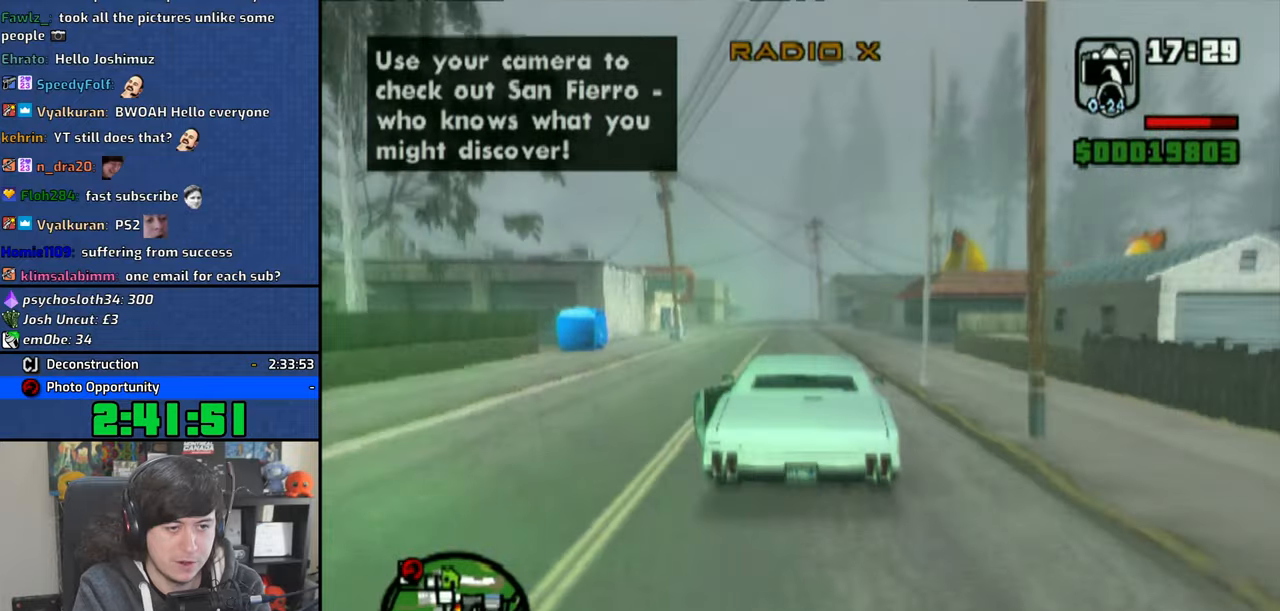
{"buttons": ["SQUARE"], "left_stick": "right", "right_stick": "center", "events": [[133, "SQUARE", "down"], [150, "left_stick", "center"], [200, "SQUARE", "up"], [266, "SQUARE", "down"], [333, "SQUARE", "up"], [383, "left_stick", "right"], [433, "SQUARE", "down"]]}
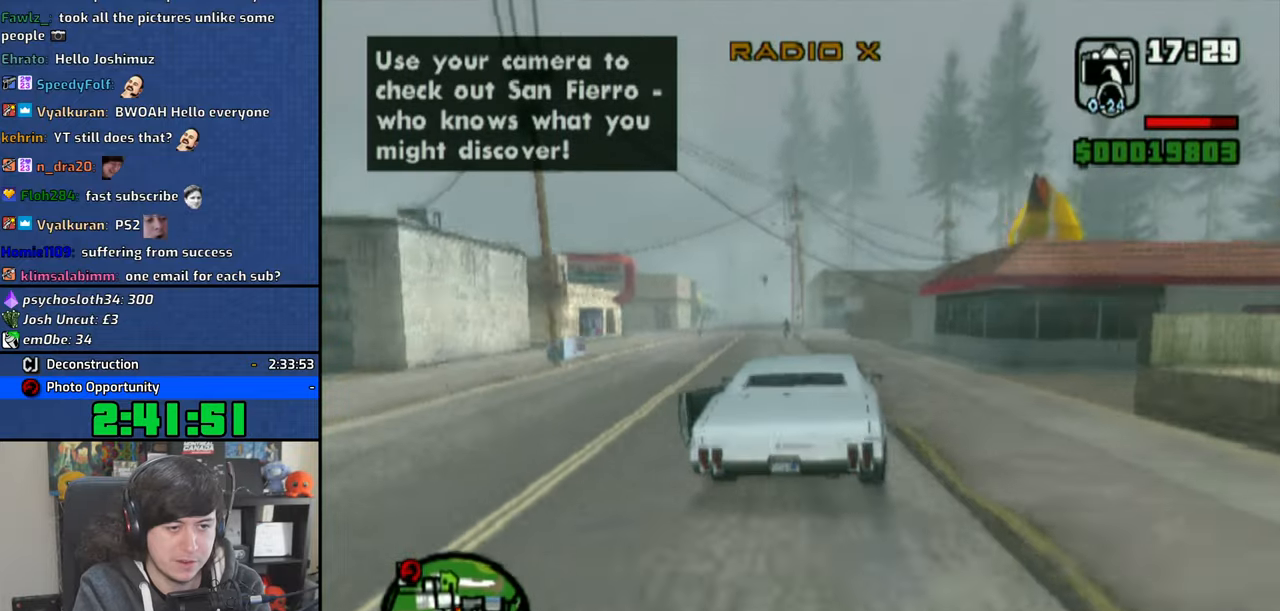
{"buttons": ["SQUARE"], "left_stick": "up-left", "right_stick": "center", "events": [[316, "left_stick", "up-left"]]}
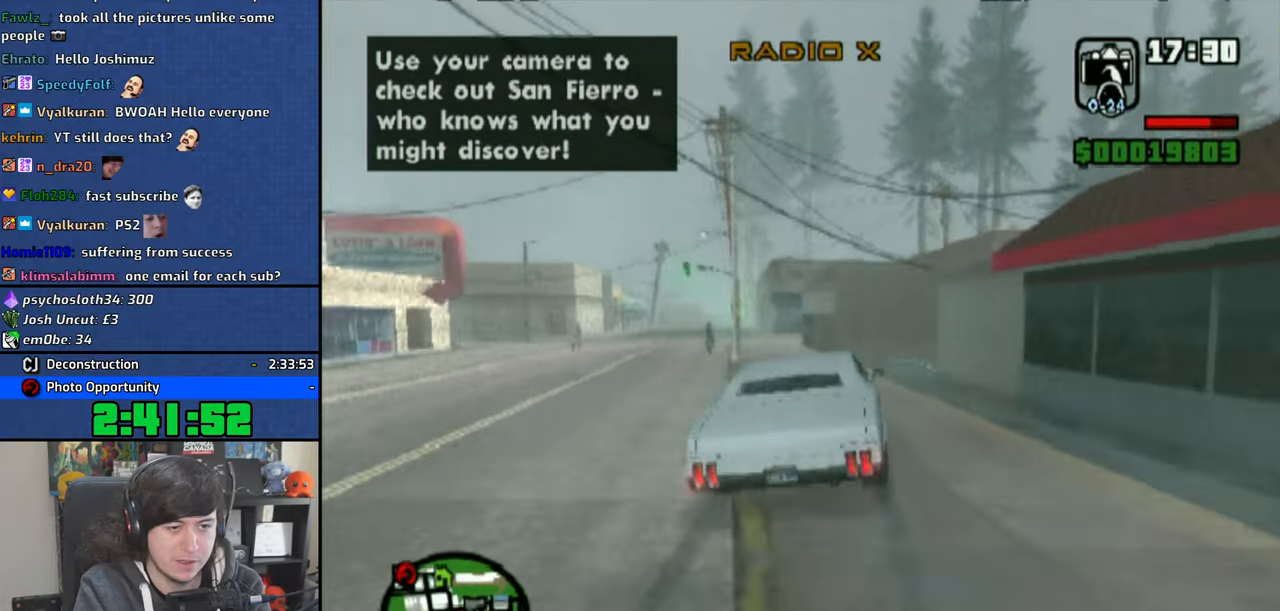
{"buttons": [], "left_stick": "up-left", "right_stick": "center", "events": [[483, "SQUARE", "up"]]}